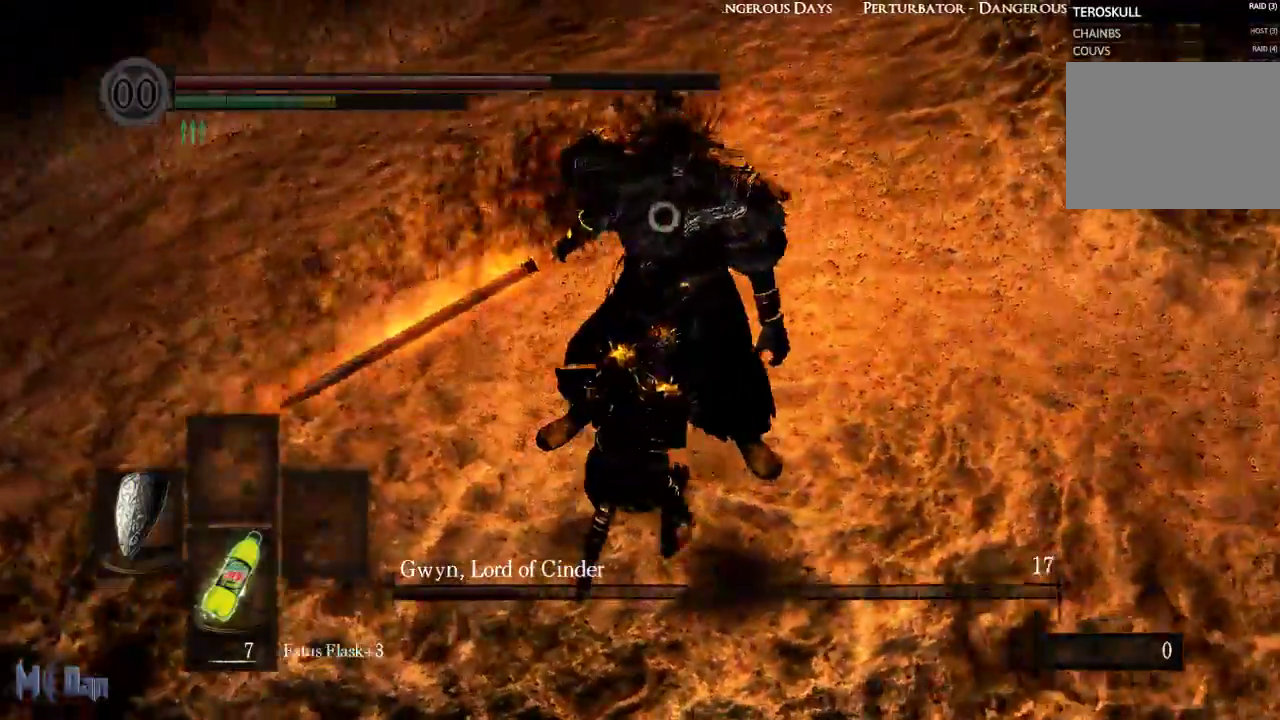
Gameplay with a controller (Xbox layout); each line is a JSON object with the inputs held at the frame after it. "events" lists button and stick changes between this image and that frame as [ms after this image, input, new state], when the widget could be followed in between. Not read: L3.
{"buttons": [], "left_stick": "center", "right_stick": "center", "events": [[250, "left_stick", "up"], [367, "left_stick", "center"]]}
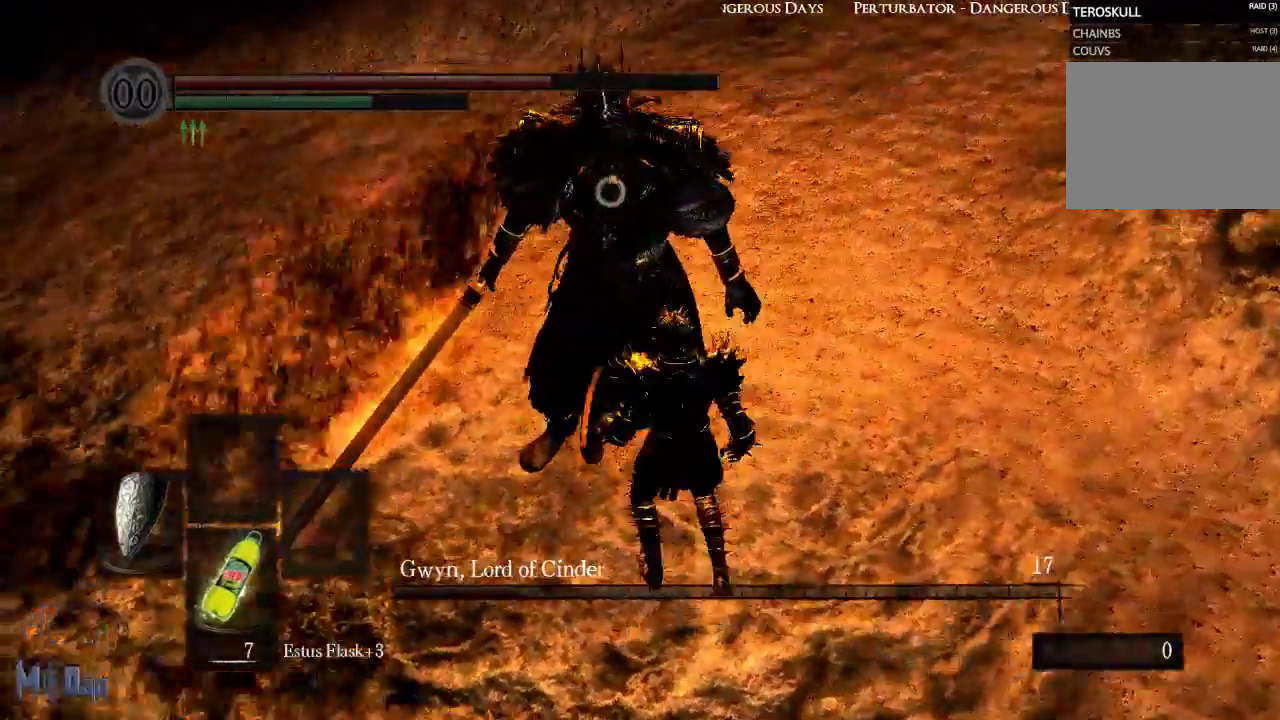
{"buttons": [], "left_stick": "center", "right_stick": "center"}
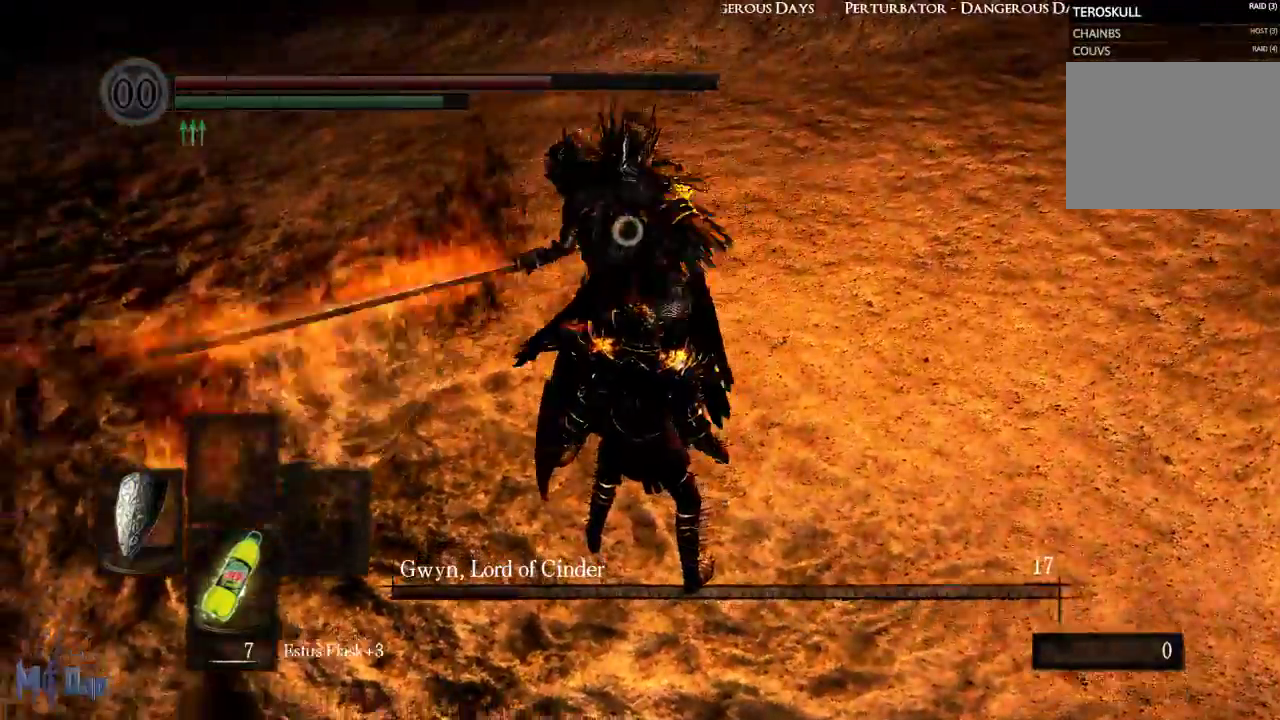
{"buttons": ["L1", "L2"], "left_stick": "center", "right_stick": "center", "events": [[17, "L1", "down"], [450, "L2", "down"]]}
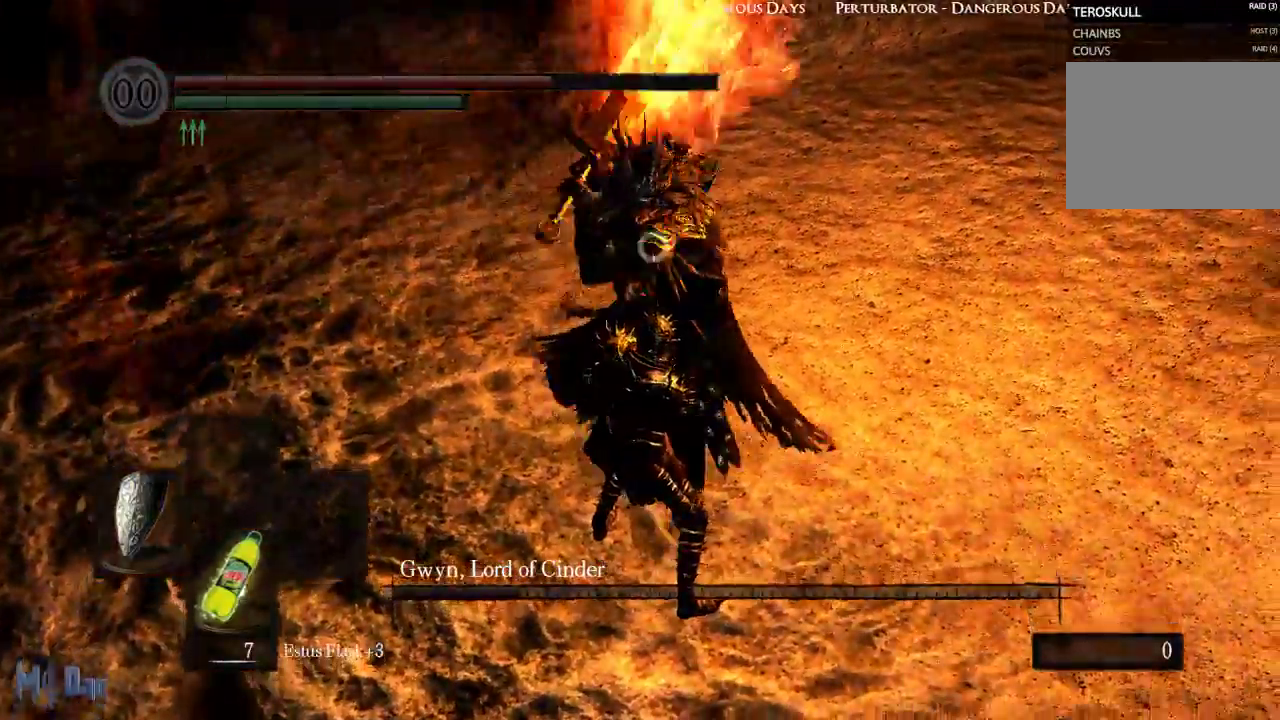
{"buttons": [], "left_stick": "center", "right_stick": "center", "events": [[67, "L2", "up"], [250, "L1", "up"], [267, "R1", "down"], [500, "R1", "up"]]}
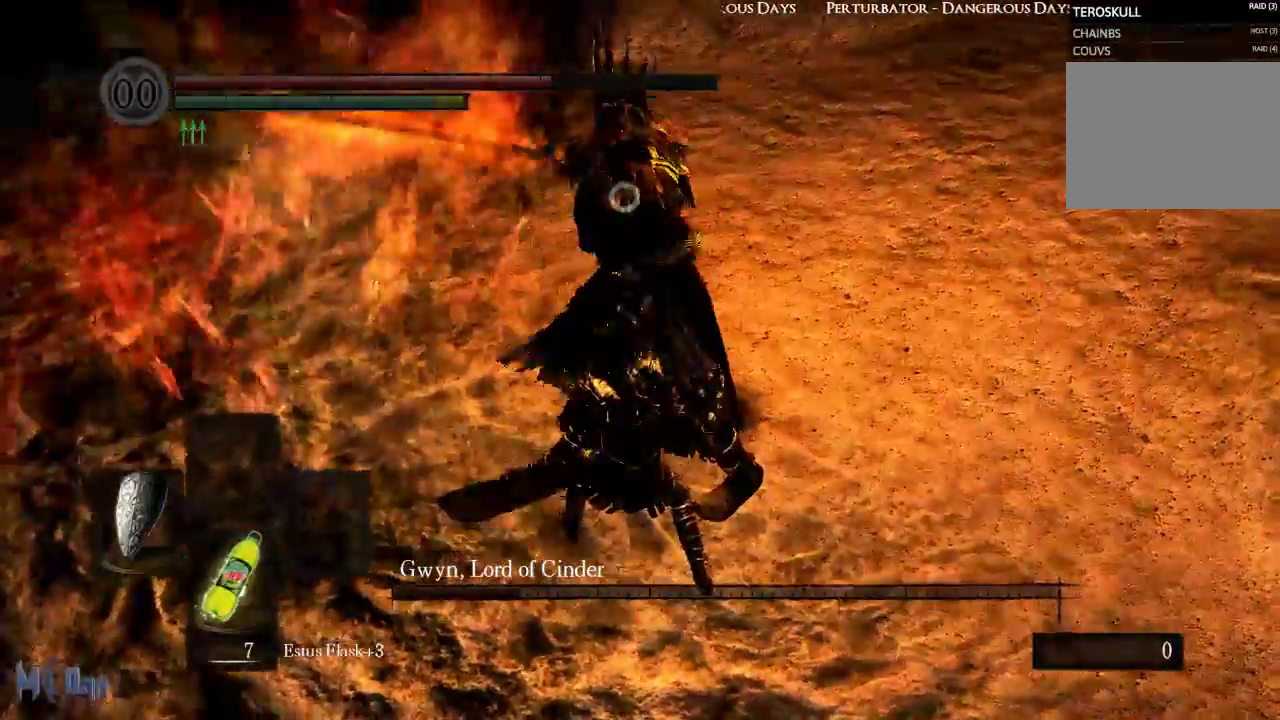
{"buttons": ["B"], "left_stick": "up", "right_stick": "center", "events": [[117, "left_stick", "up"], [267, "B", "down"], [350, "B", "up"], [433, "B", "down"]]}
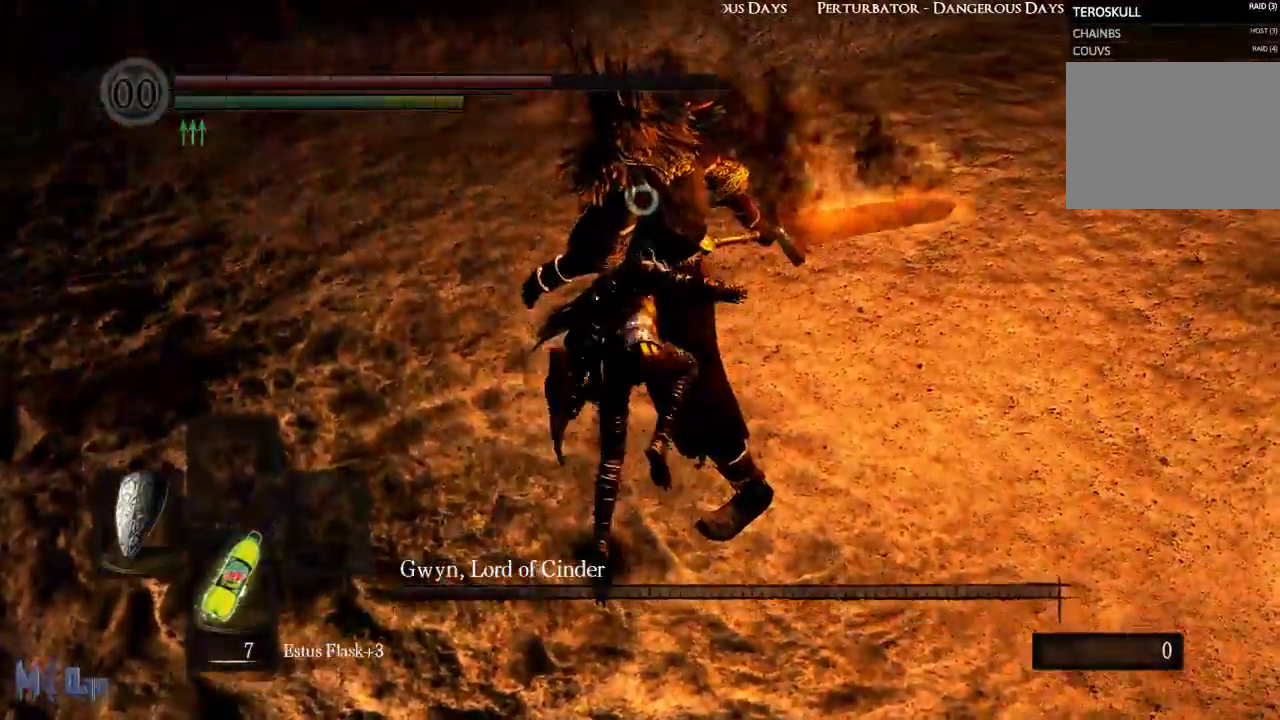
{"buttons": [], "left_stick": "right", "right_stick": "center", "events": [[17, "B", "up"], [133, "left_stick", "center"], [300, "left_stick", "right"]]}
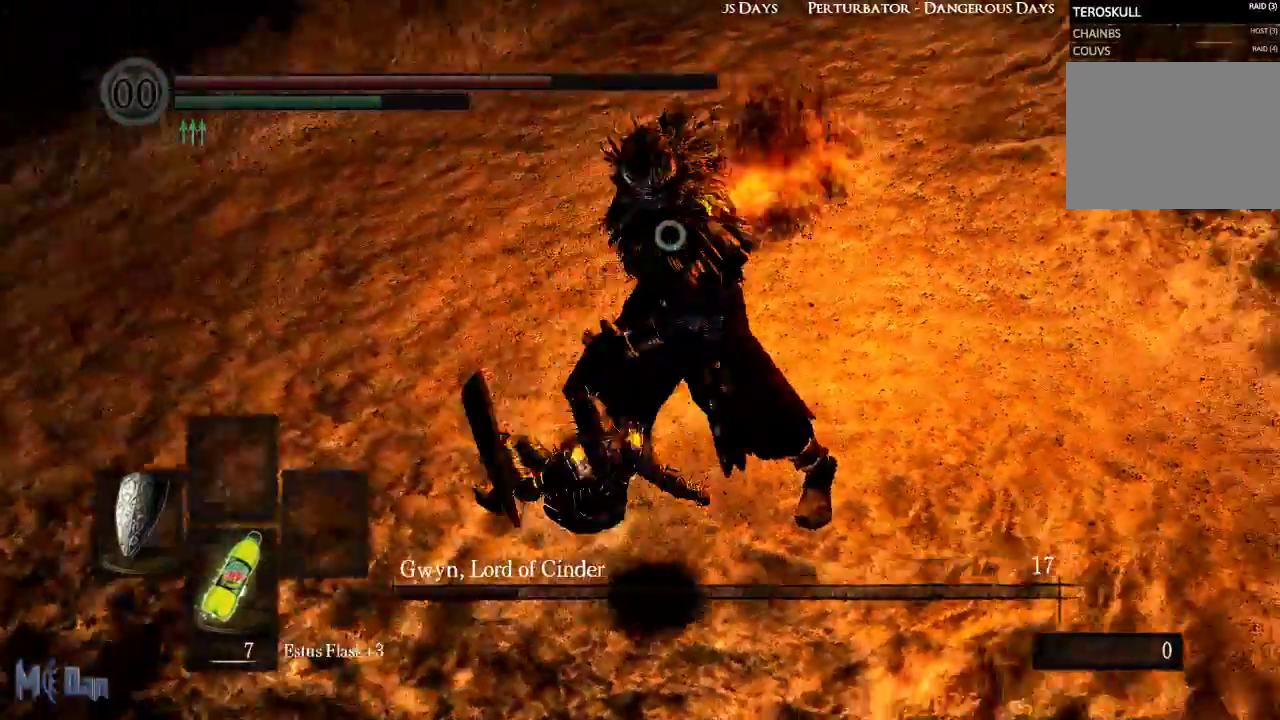
{"buttons": [], "left_stick": "right", "right_stick": "center", "events": []}
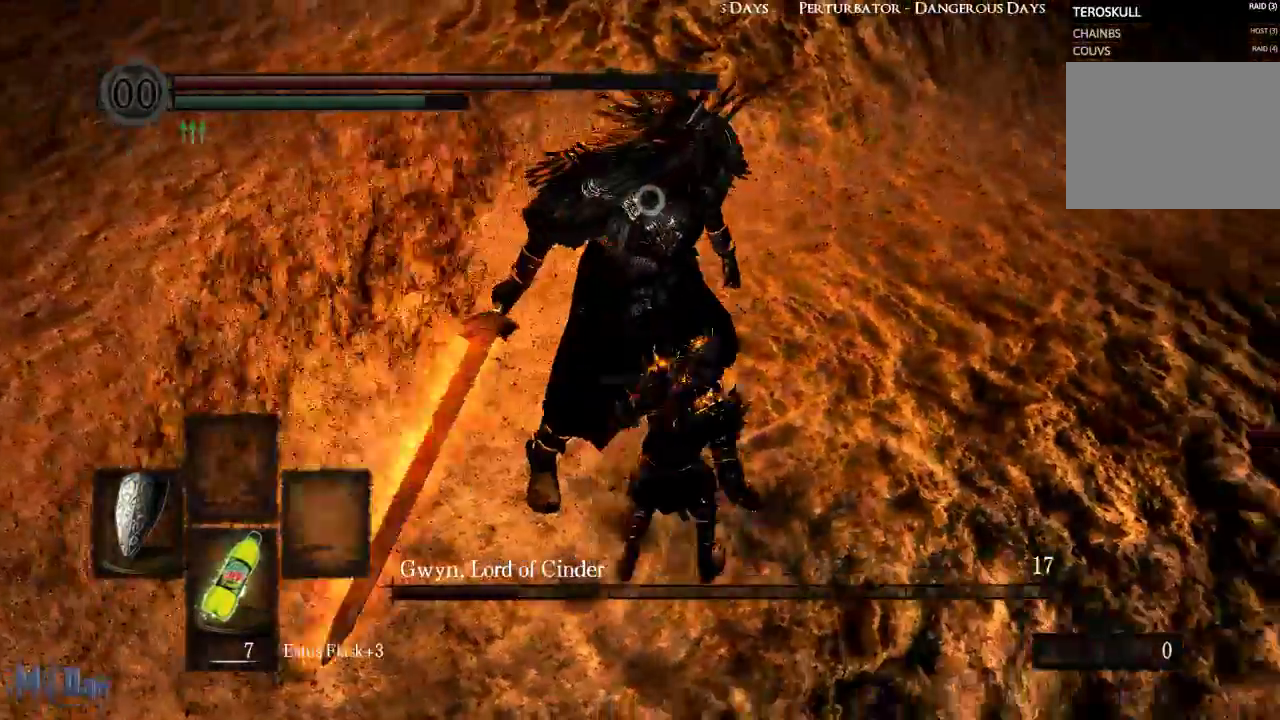
{"buttons": ["R1"], "left_stick": "center", "right_stick": "center", "events": [[33, "left_stick", "up-right"], [283, "left_stick", "up"], [400, "left_stick", "center"], [450, "R1", "down"]]}
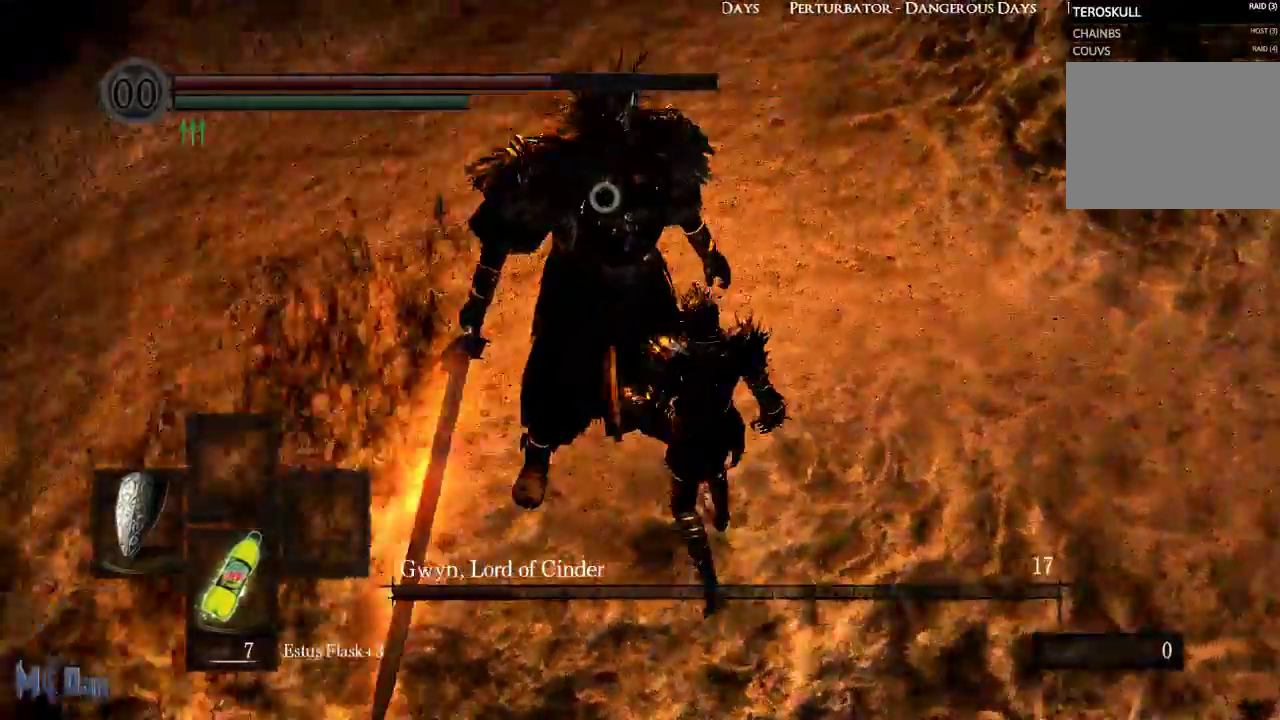
{"buttons": ["L1"], "left_stick": "center", "right_stick": "center"}
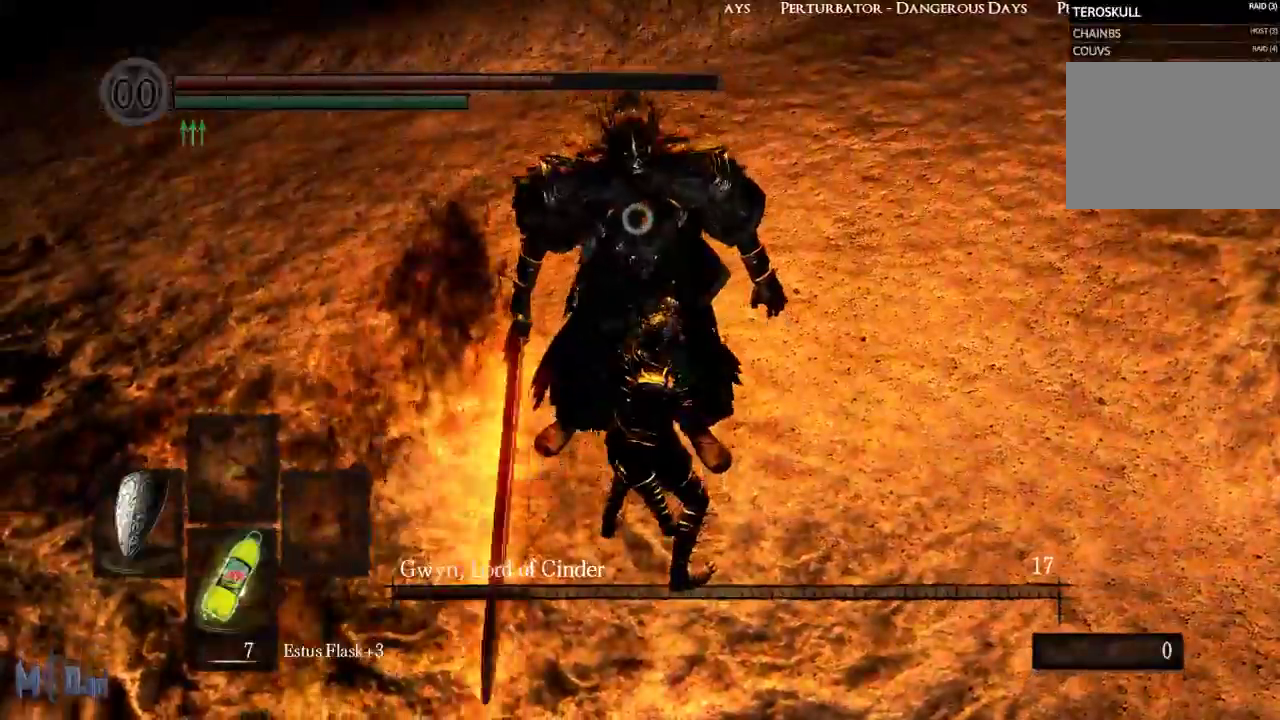
{"buttons": ["L1"], "left_stick": "center", "right_stick": "center", "events": []}
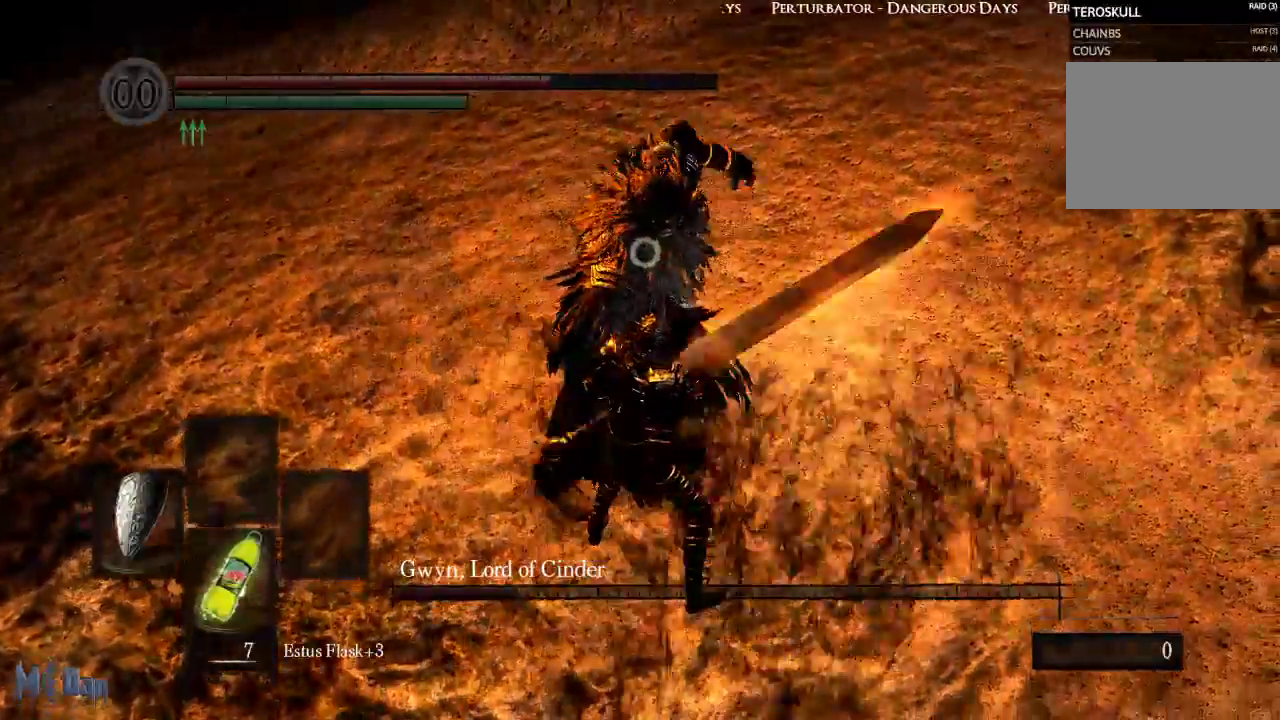
{"buttons": ["L1"], "left_stick": "up", "right_stick": "center", "events": [[333, "left_stick", "up"], [383, "B", "down"], [483, "B", "up"]]}
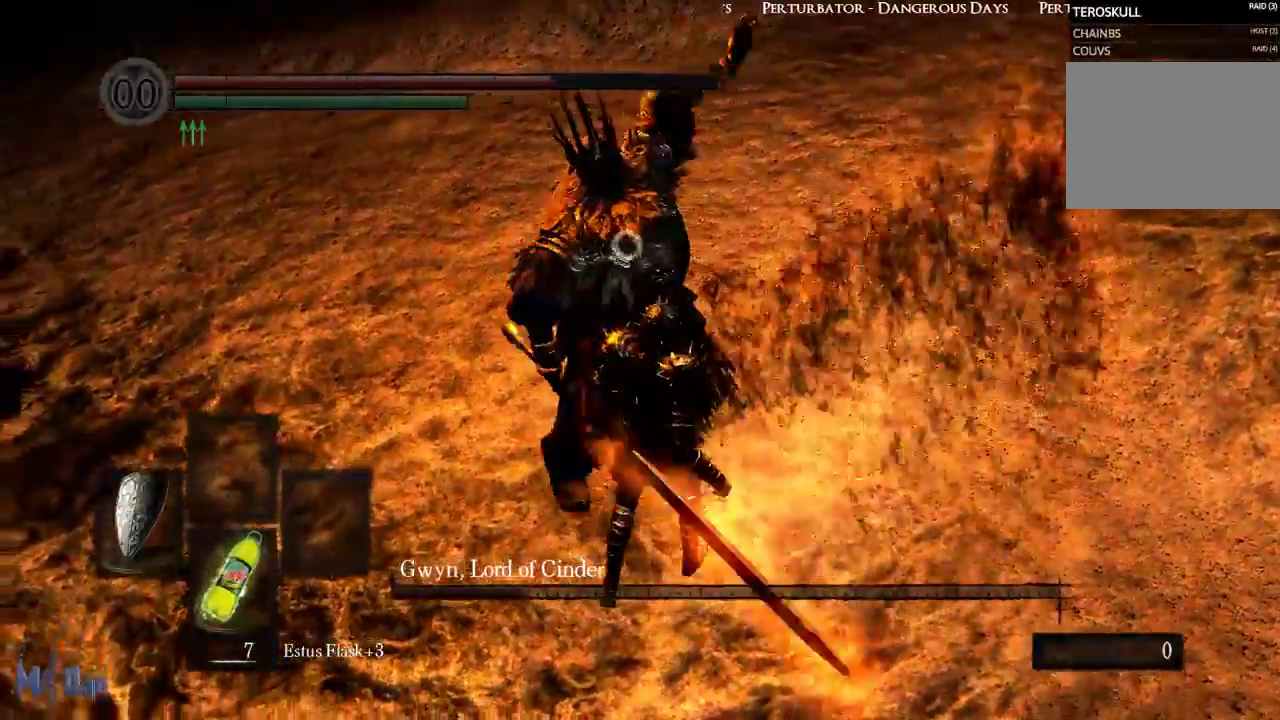
{"buttons": [], "left_stick": "right", "right_stick": "center", "events": [[117, "L1", "up"], [183, "left_stick", "center"], [500, "left_stick", "right"]]}
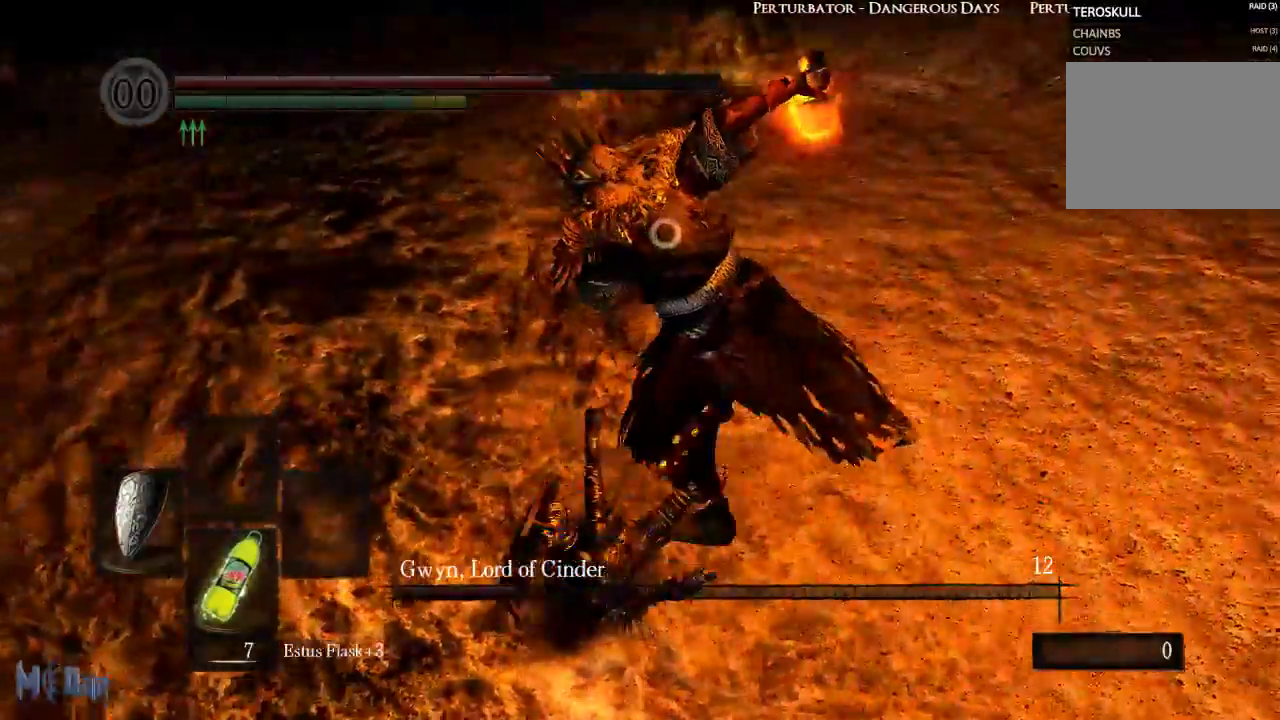
{"buttons": ["R1"], "left_stick": "up-right", "right_stick": "center"}